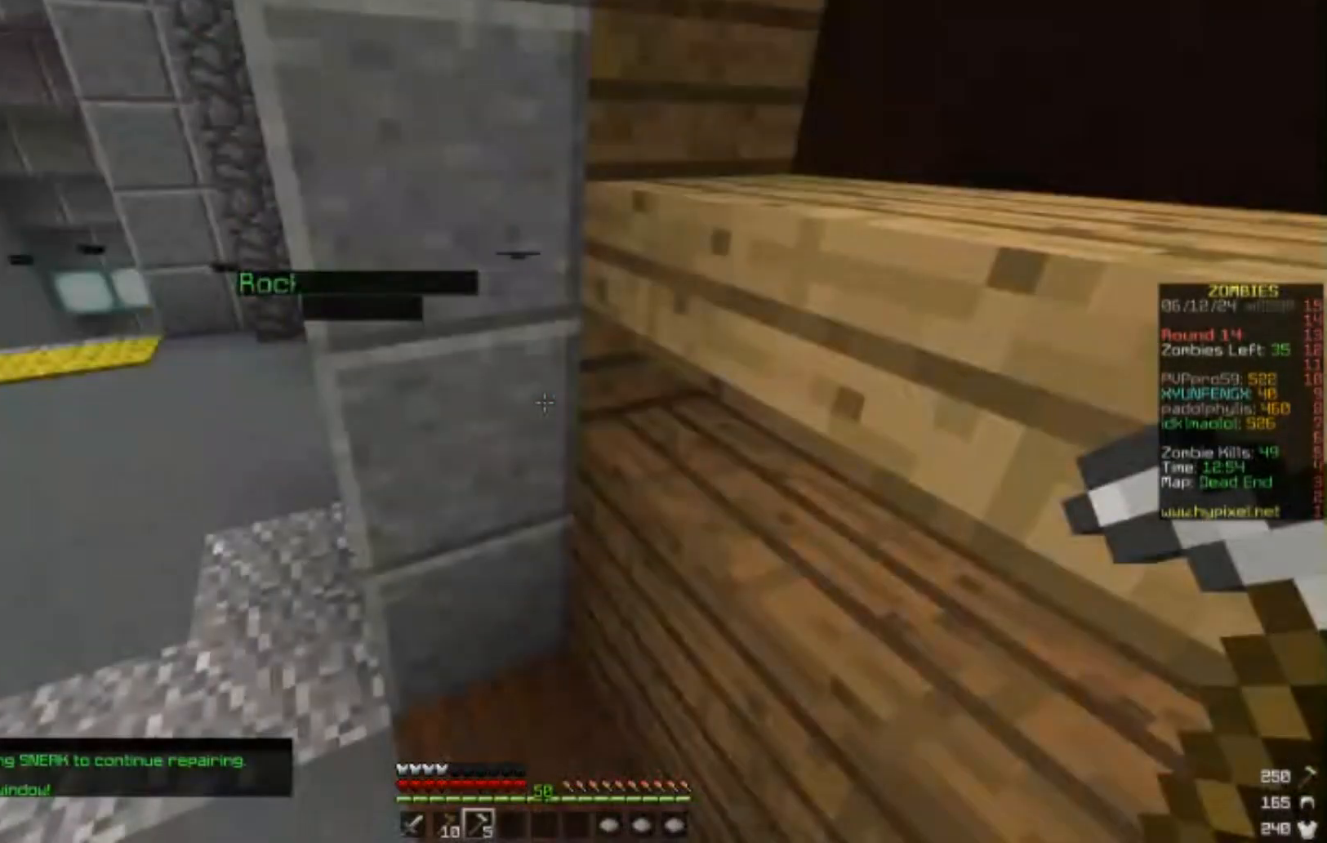
Gameplay with keyboard and mouse; each line is a JSON object with the keys and mouse buttons held at the frame after it. "events" lists presses ("down") and releases ("up") of "a", "d", "s", "w", "mouse_left" and "mouse_right" between this image and that frame as [ms after this image, input, new state], when the widget could be followed in between. "mouse_left", "mouse_right" = the "left", "right" buttons of the "mouse" list. No other keys are recorded. Fast repeated clicks can show as one long hold. Mouse movement is not recorded.
{"keys": [], "mouse": [], "events": [[200, "w", "up"]]}
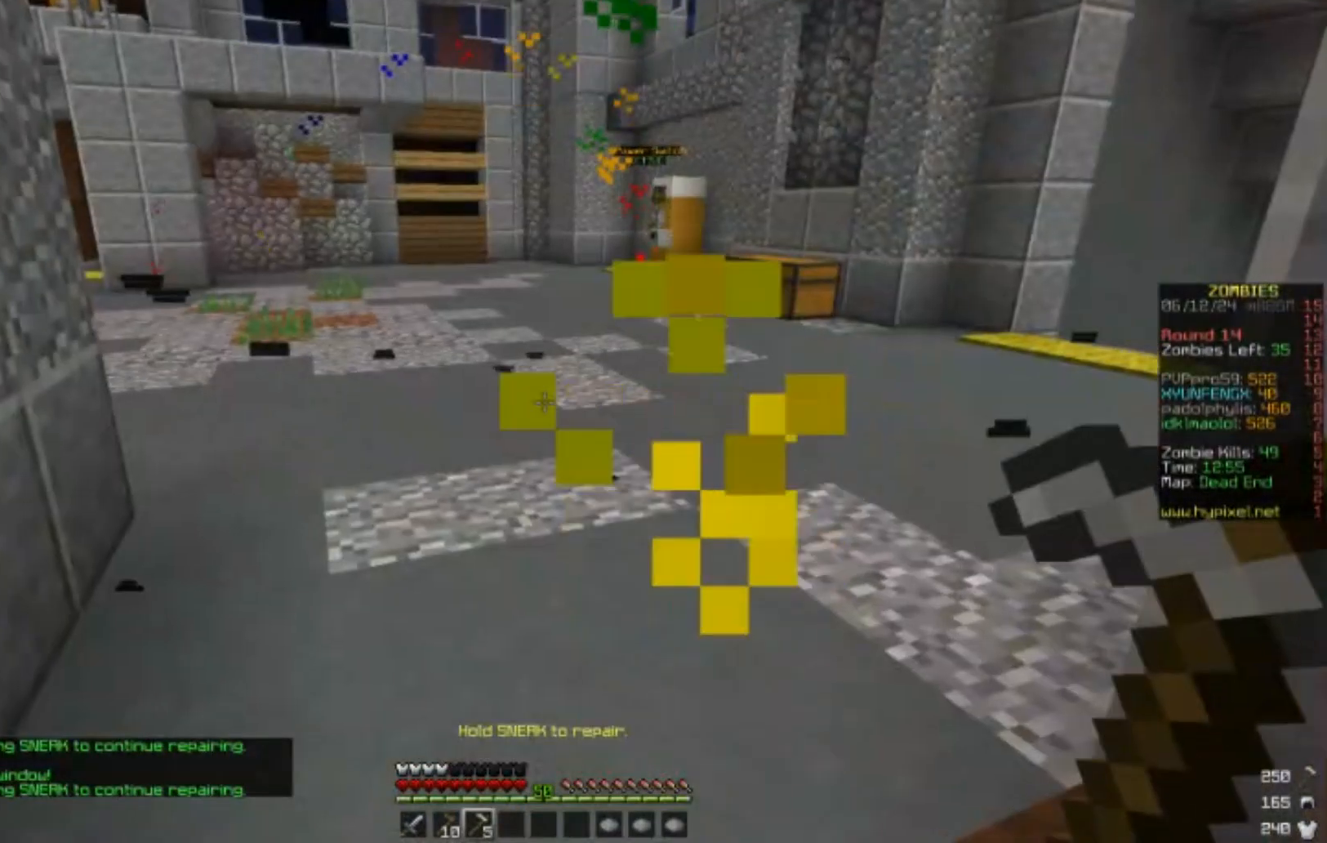
{"keys": [], "mouse": [], "events": []}
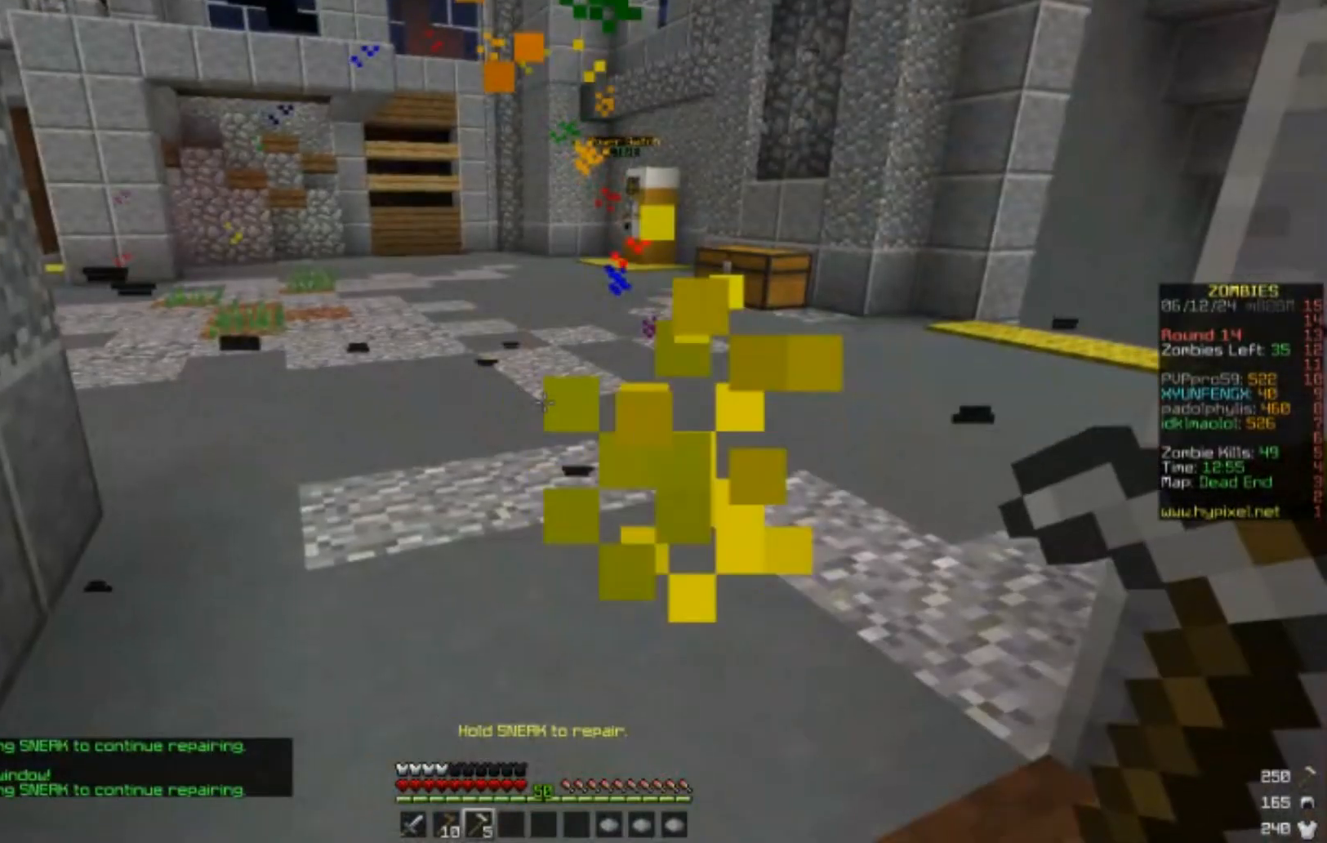
{"keys": [], "mouse": [], "events": []}
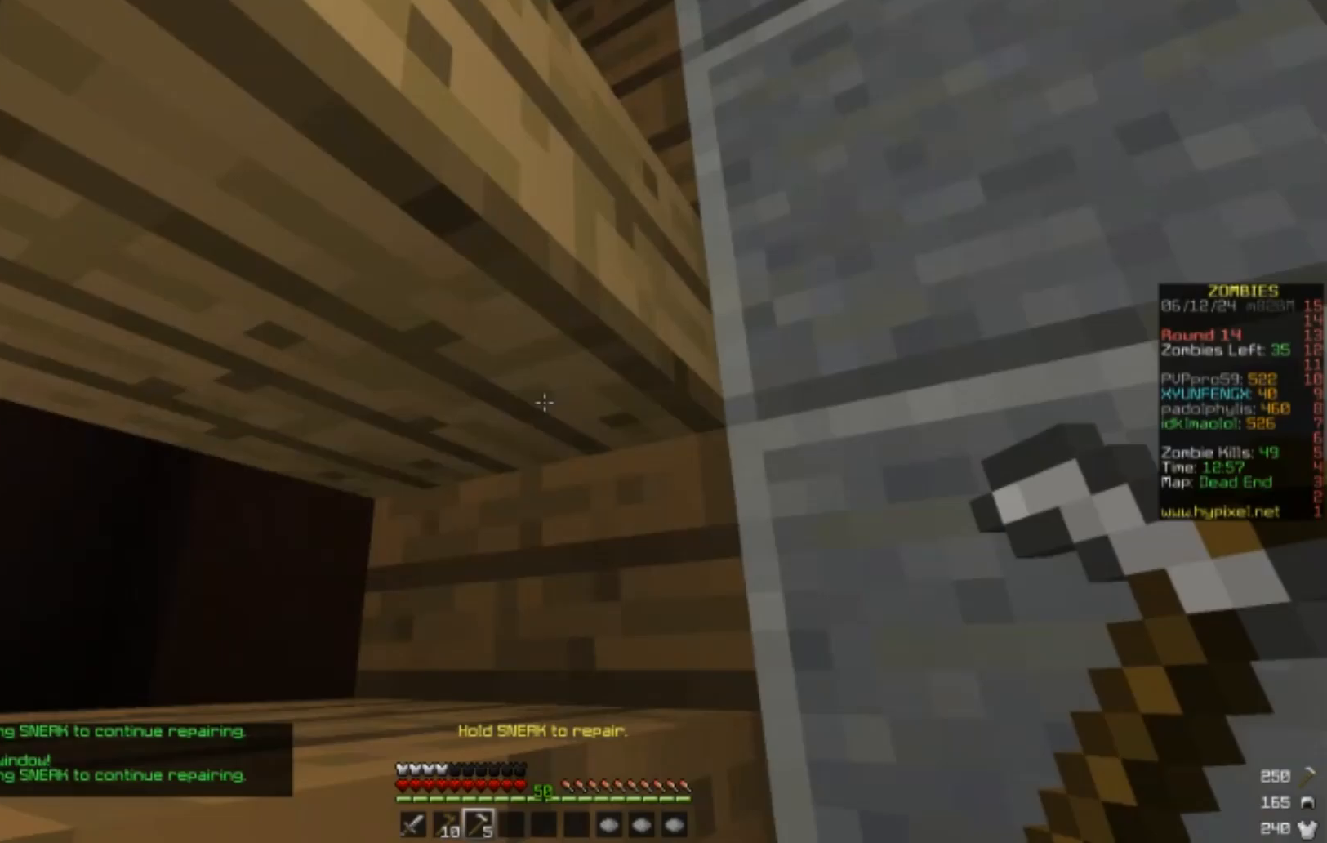
{"keys": [], "mouse": [], "events": []}
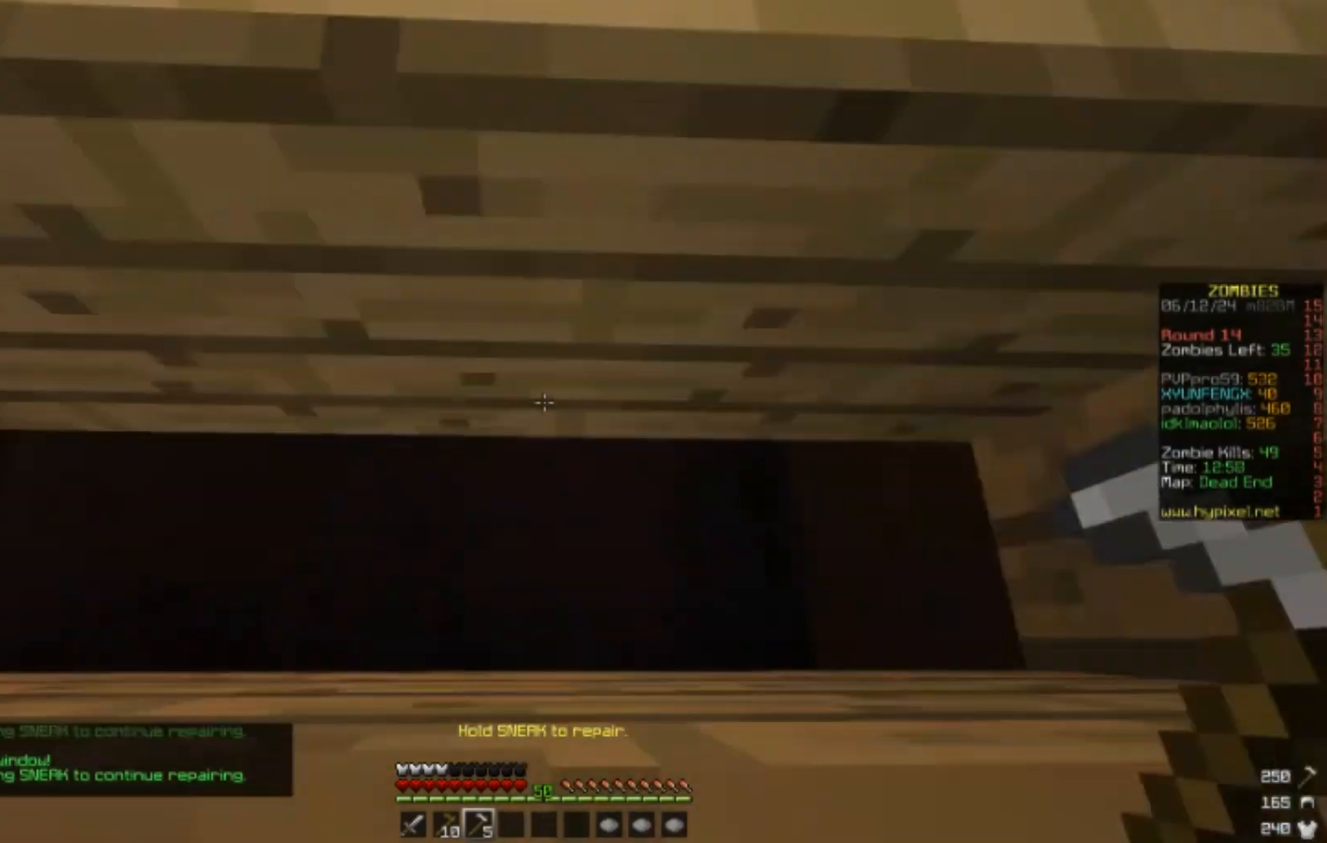
{"keys": [], "mouse": [], "events": []}
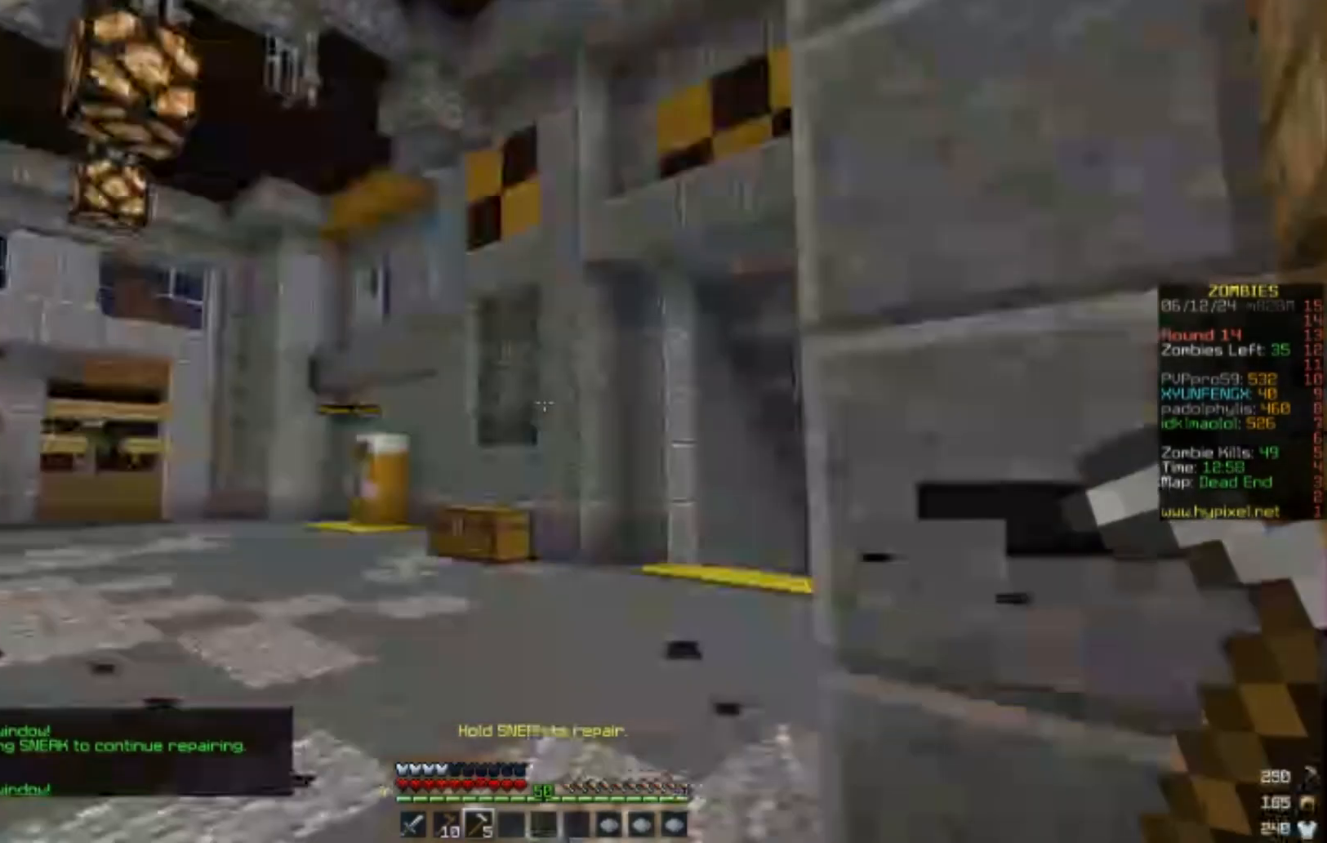
{"keys": [], "mouse": [], "events": []}
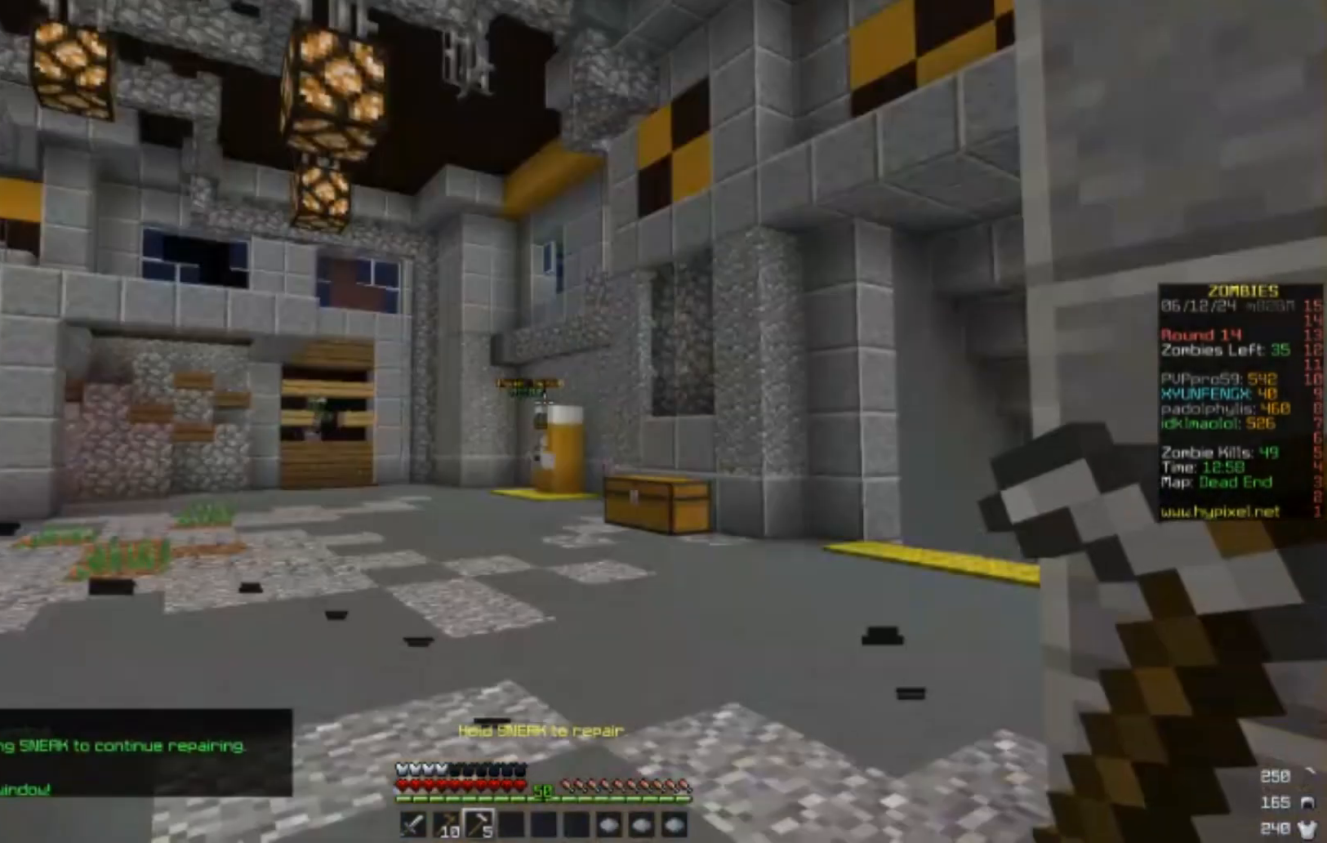
{"keys": ["w"], "mouse": []}
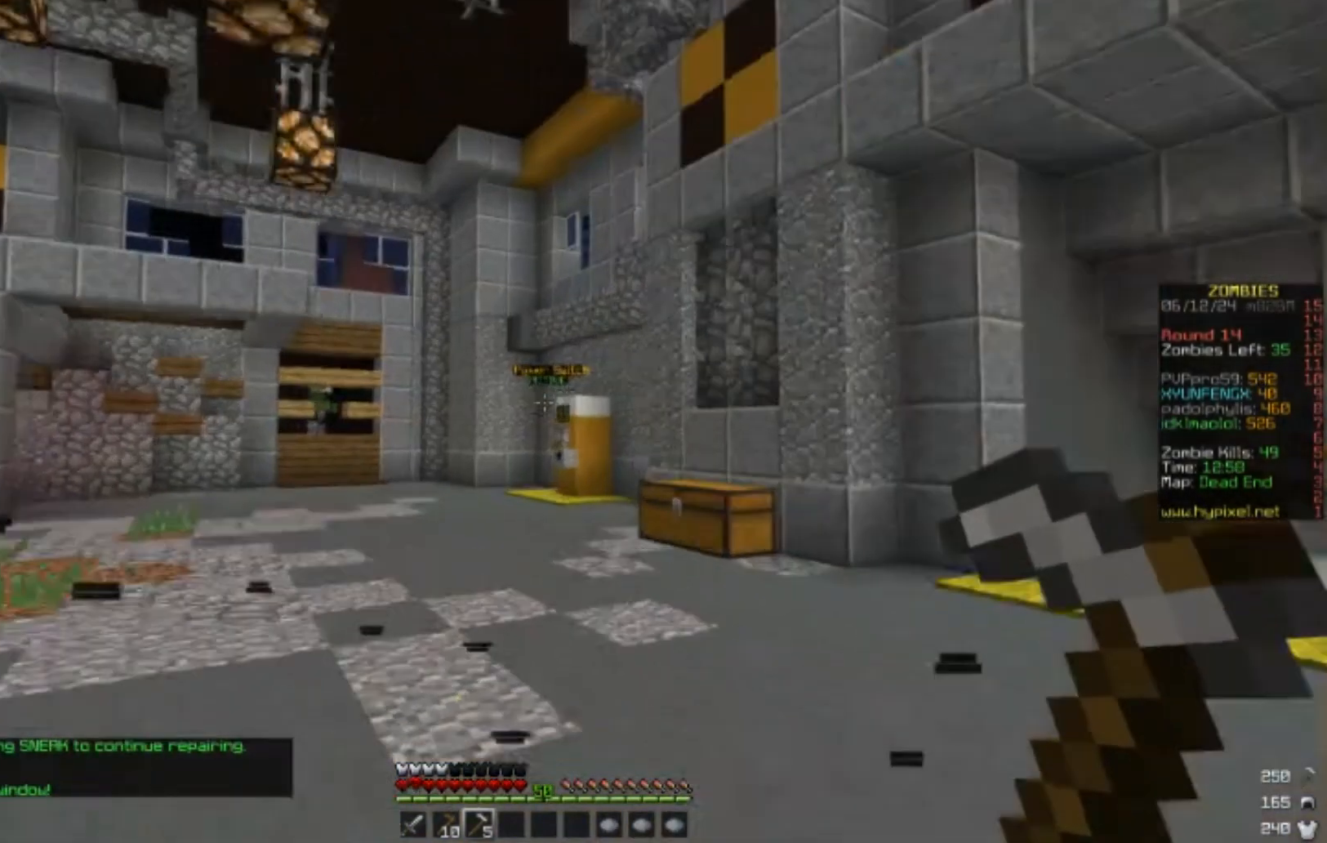
{"keys": ["w"], "mouse": [], "events": []}
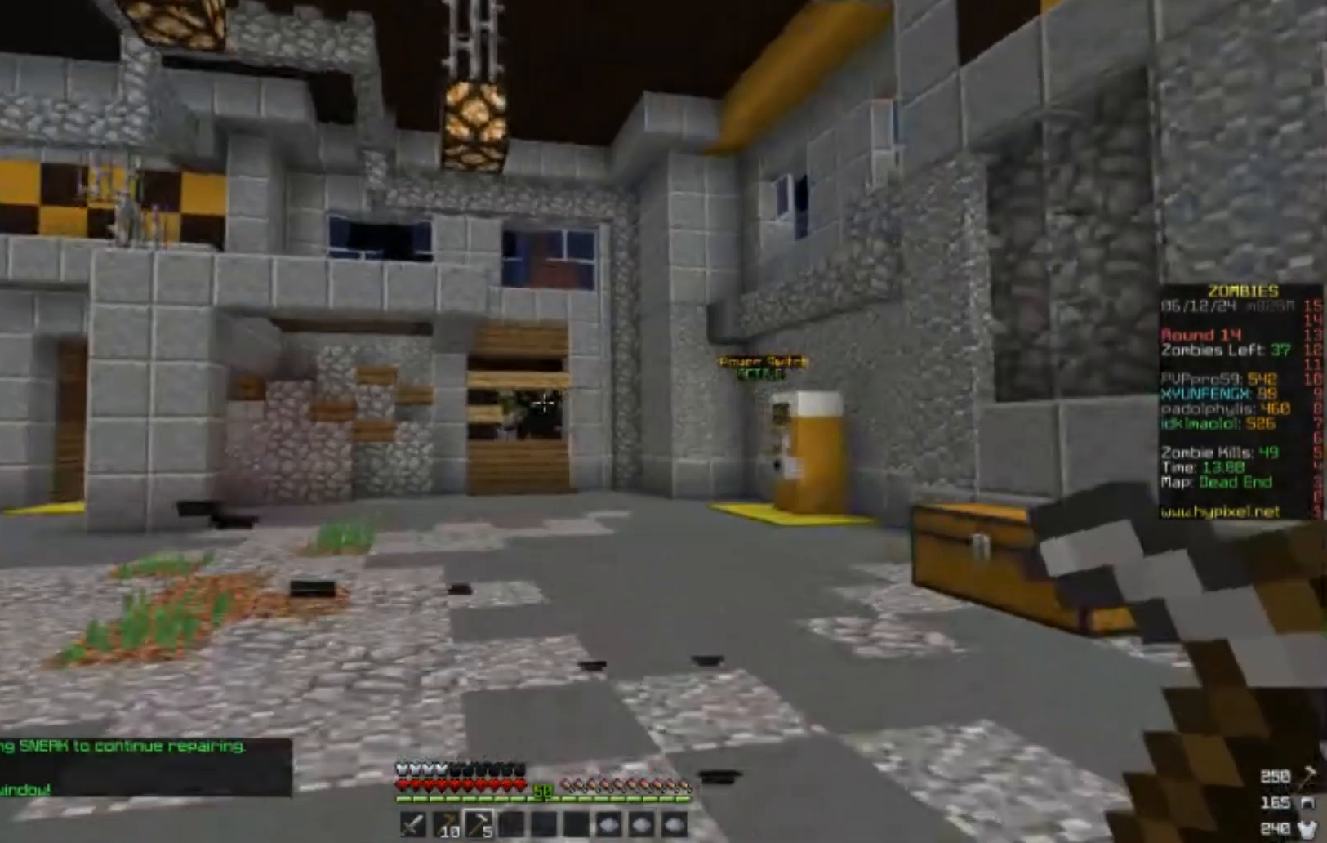
{"keys": ["w"], "mouse": [], "events": []}
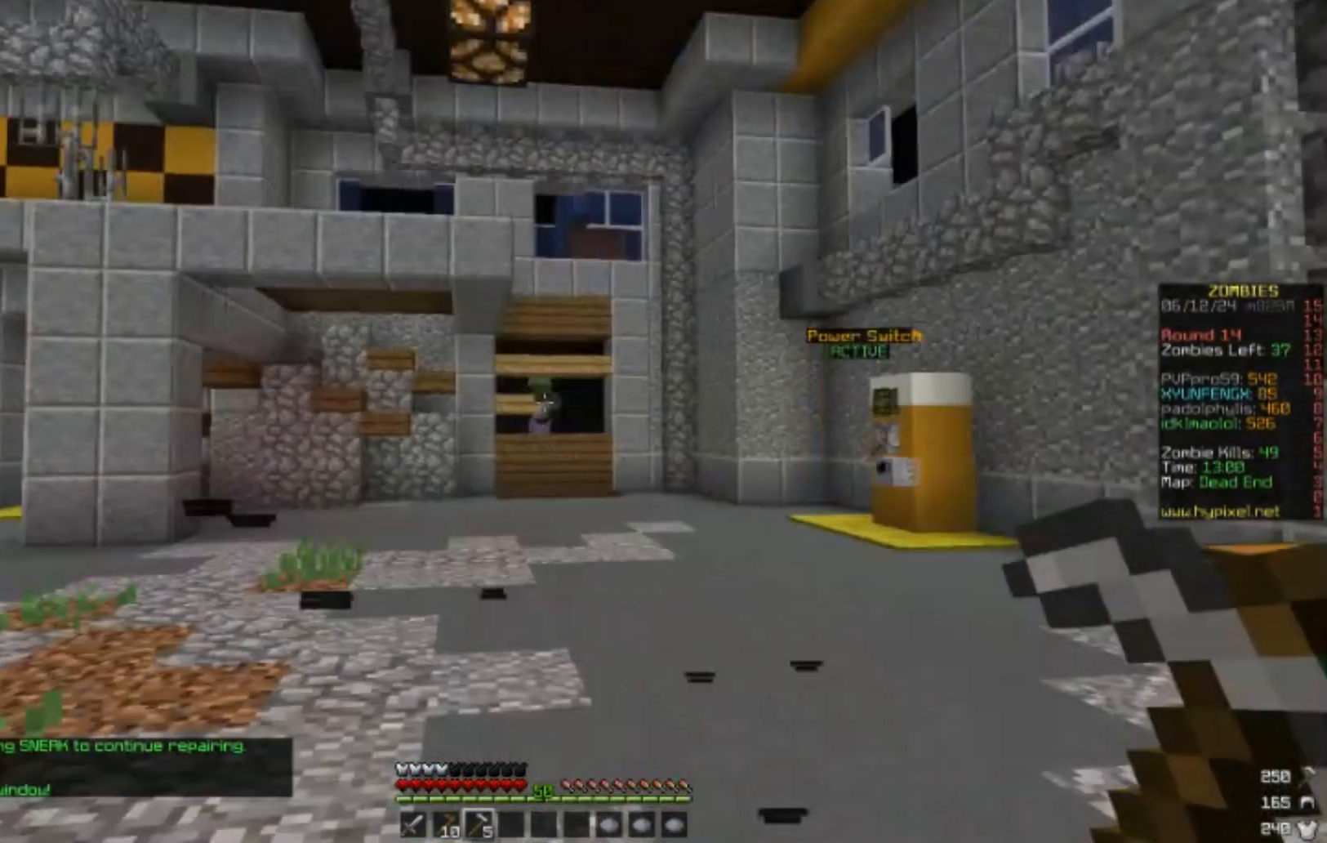
{"keys": ["w"], "mouse": [], "events": []}
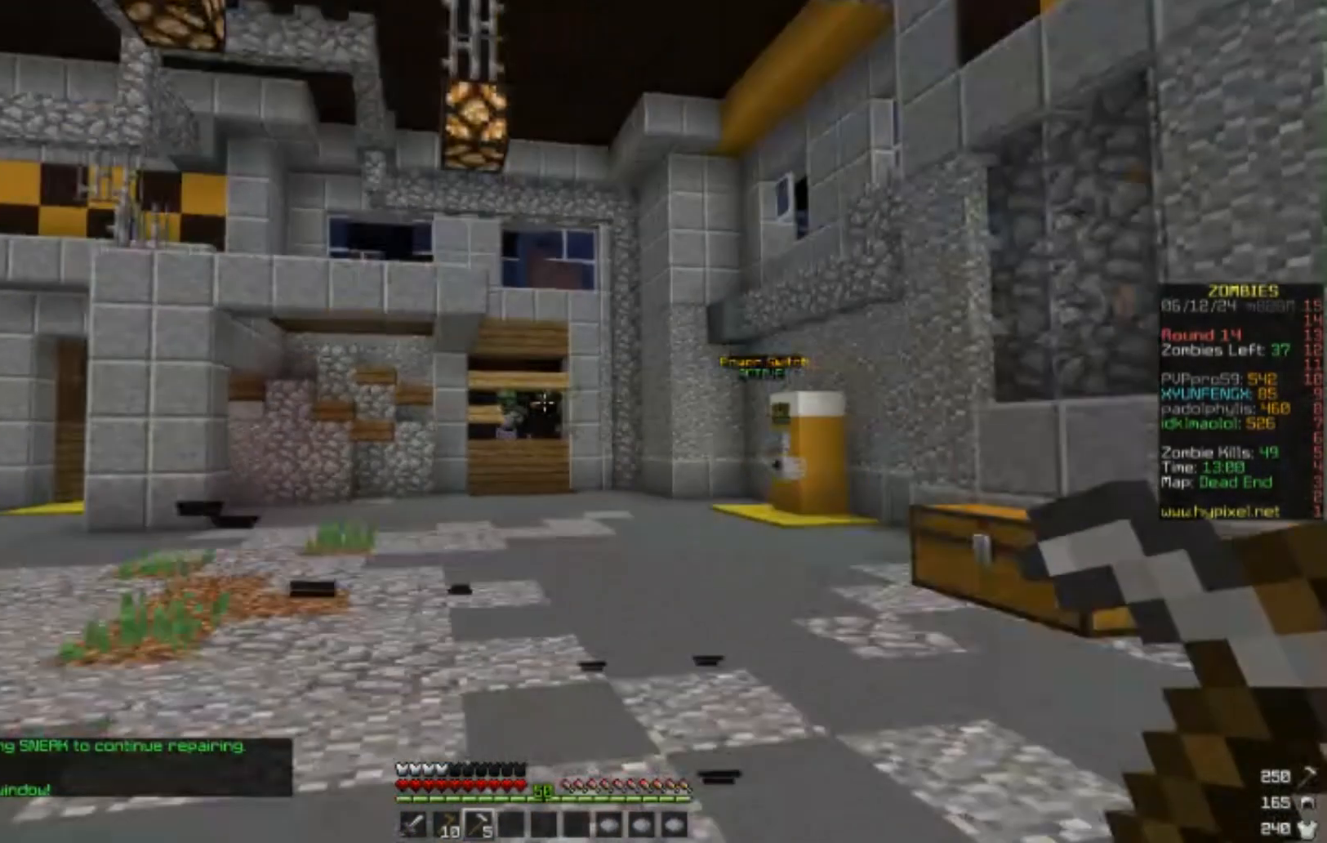
{"keys": ["w"], "mouse": [], "events": [[150, "mouse_right", "down"], [383, "mouse_right", "up"]]}
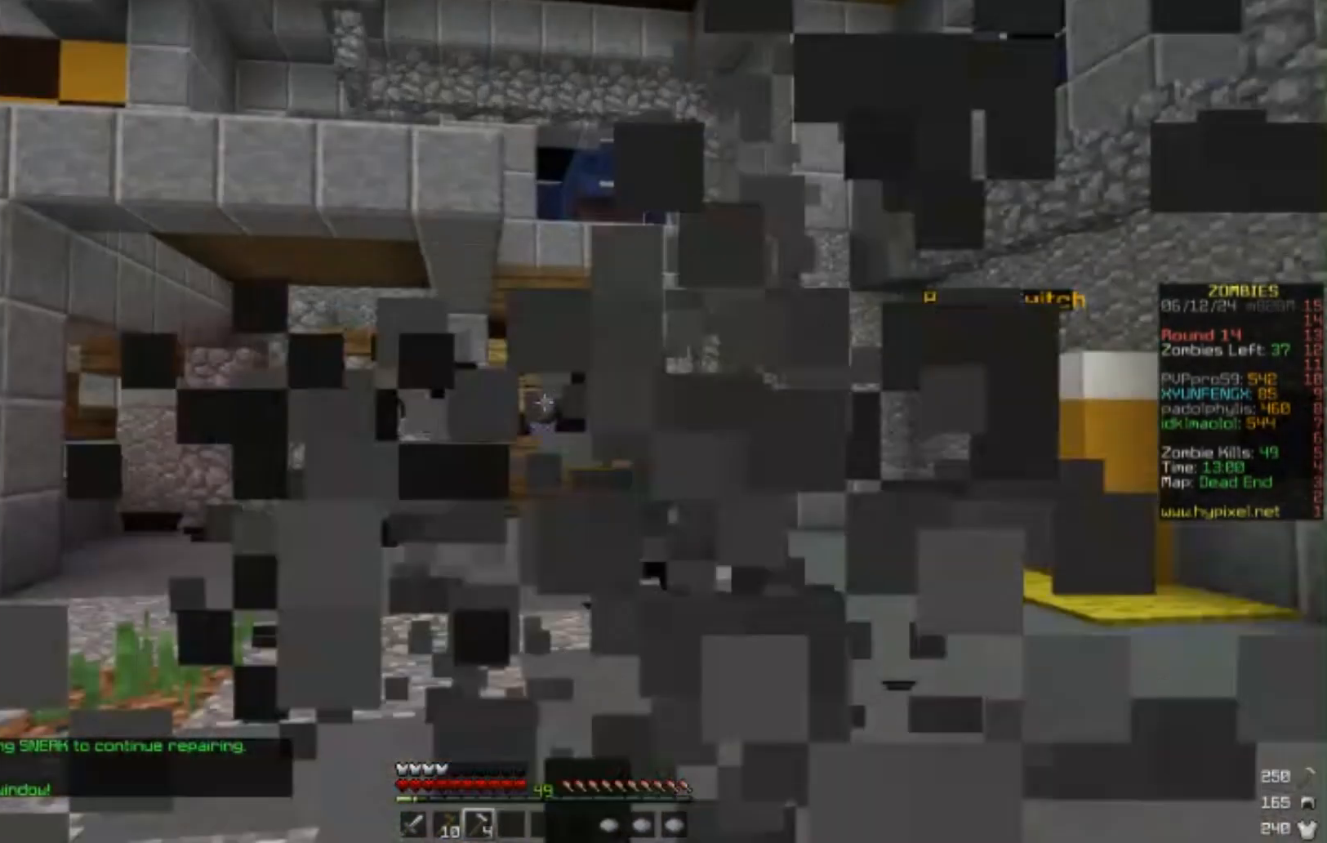
{"keys": ["w"], "mouse": ["right"], "events": [[400, "mouse_right", "down"]]}
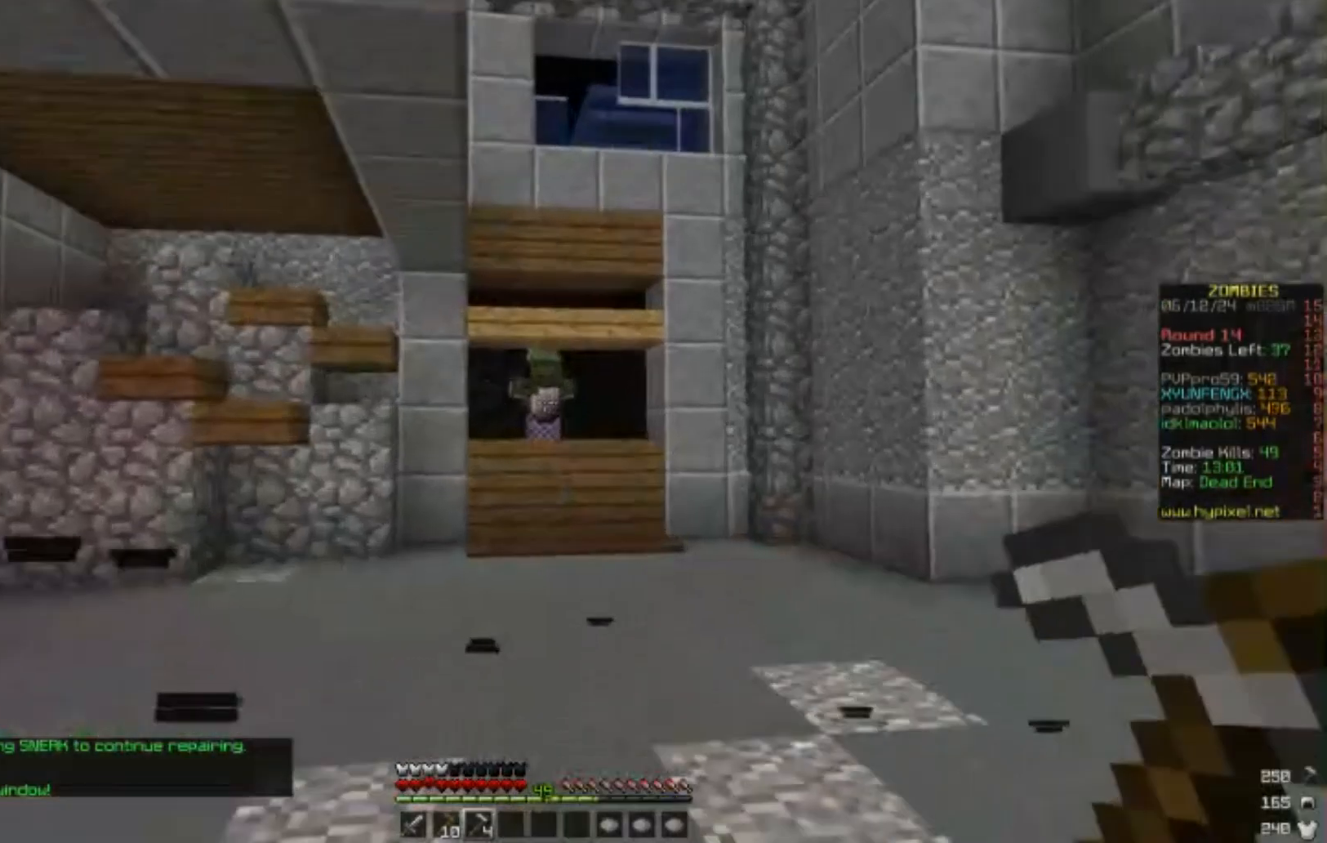
{"keys": ["w"], "mouse": [], "events": [[183, "mouse_right", "up"]]}
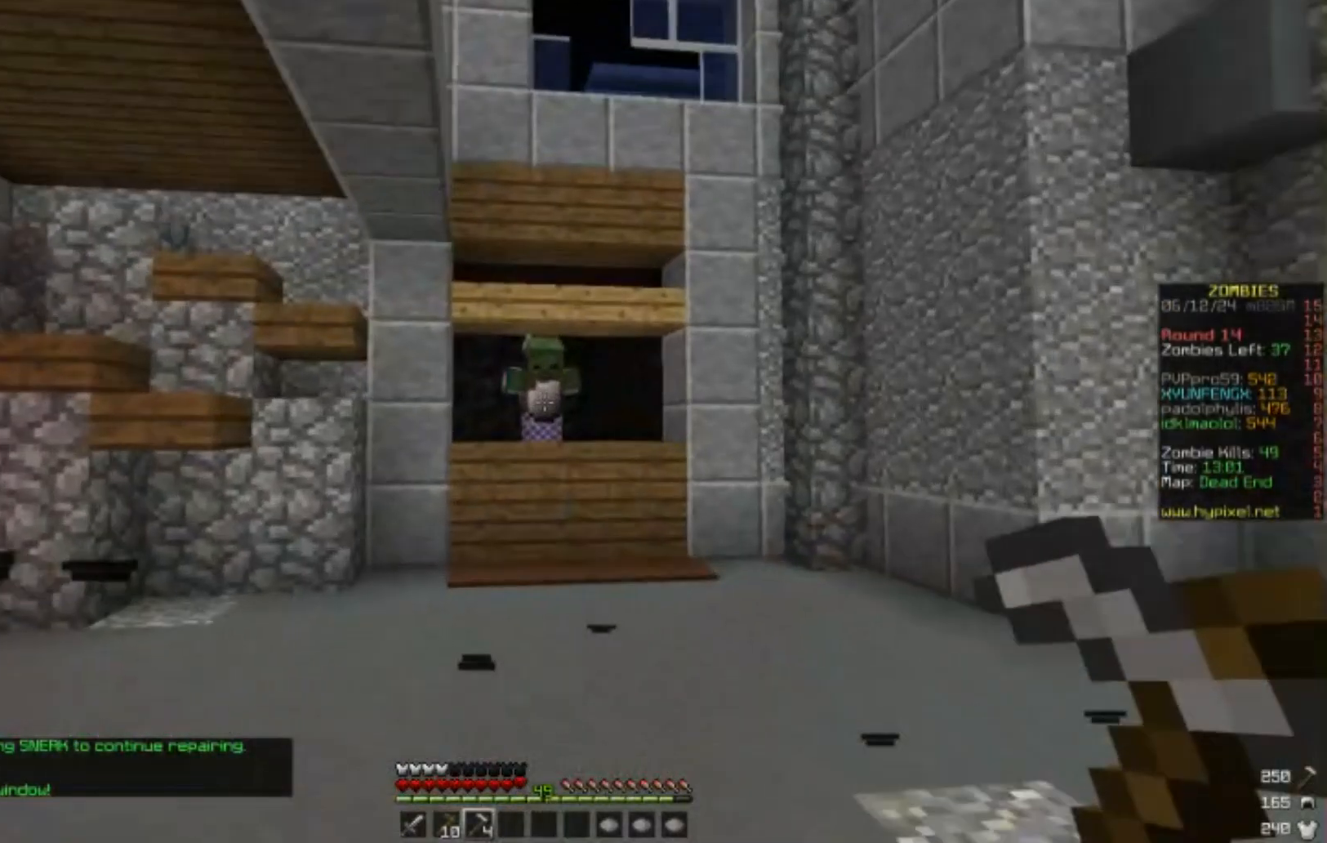
{"keys": ["w"], "mouse": [], "events": [[267, "mouse_right", "down"], [400, "mouse_right", "up"]]}
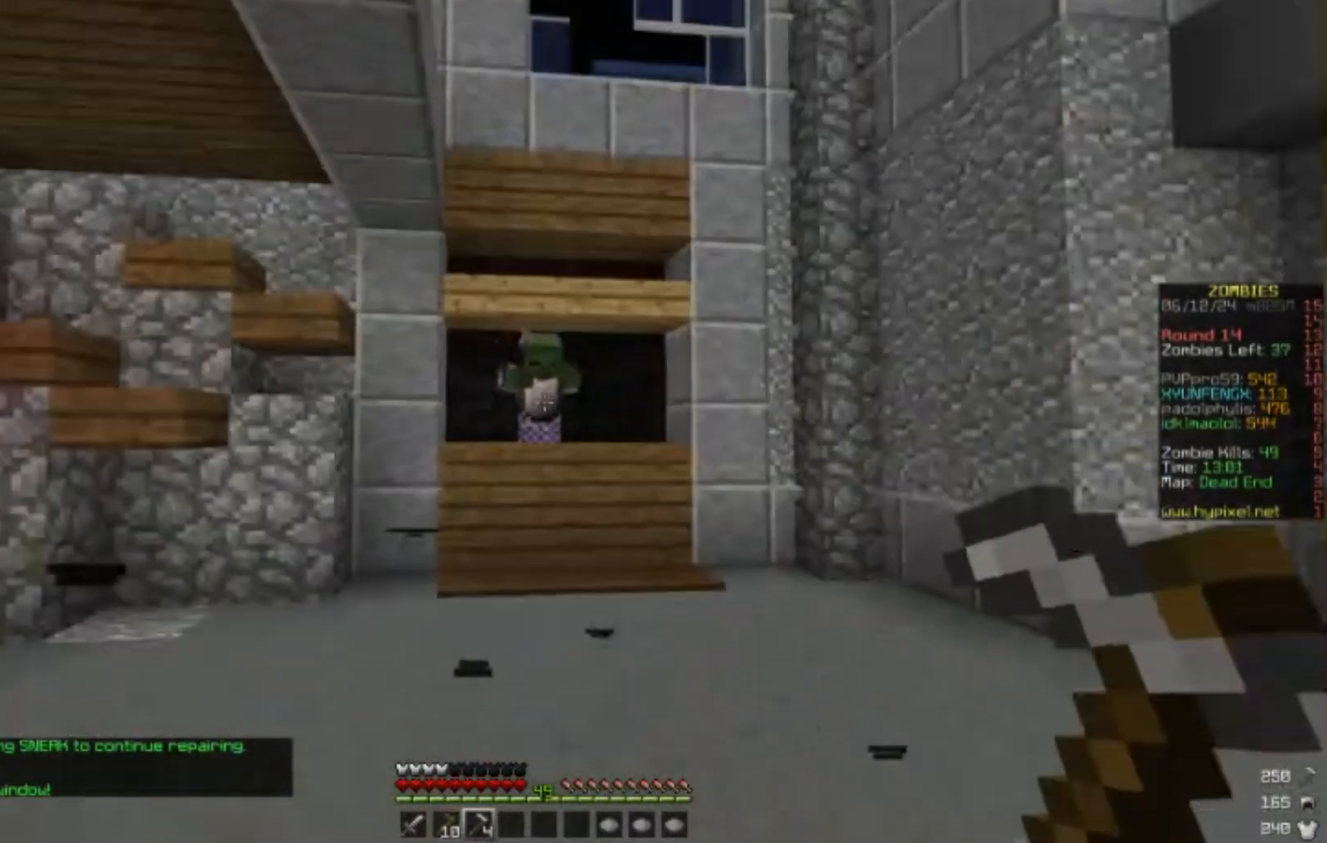
{"keys": ["w"], "mouse": ["right"], "events": [[33, "mouse_right", "down"], [350, "mouse_right", "up"], [500, "mouse_right", "down"]]}
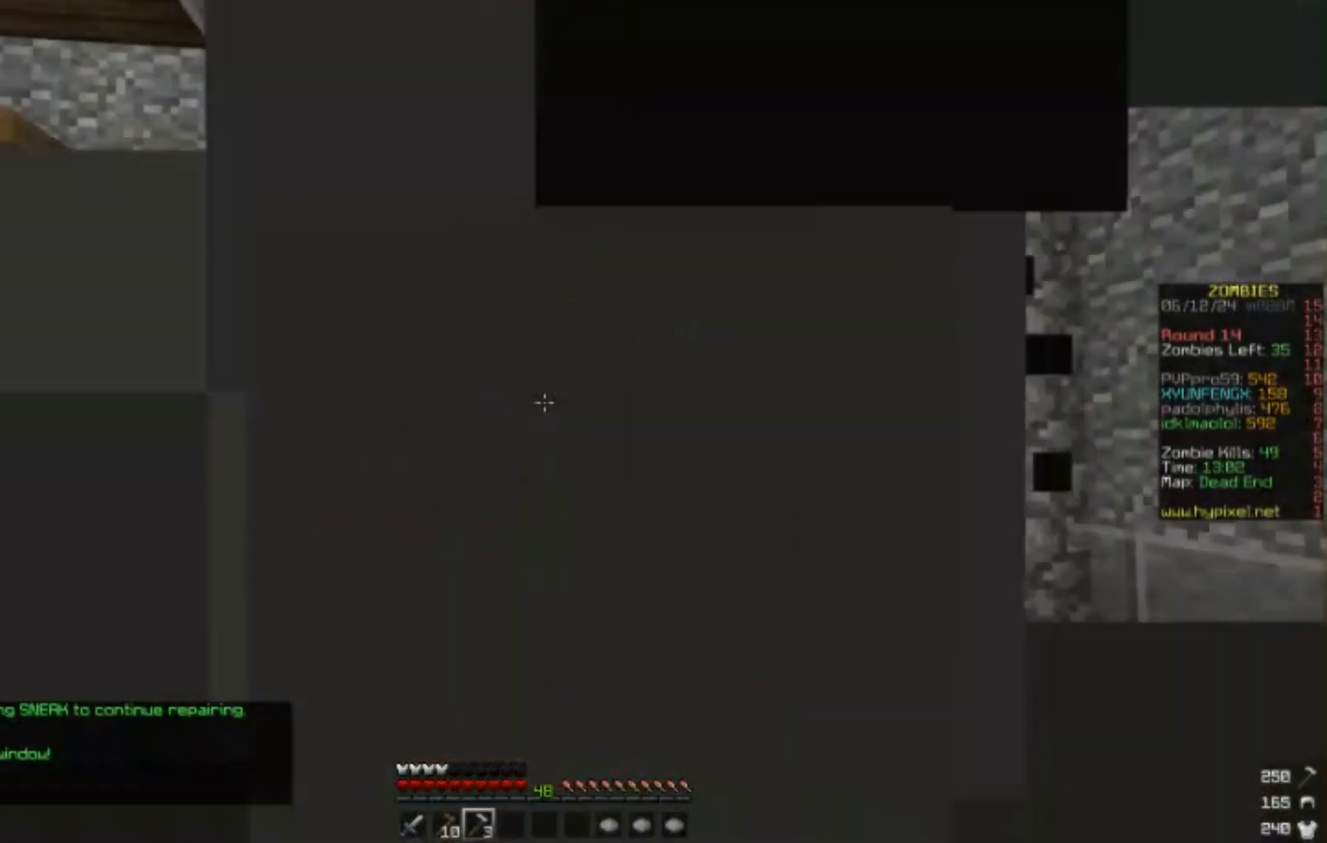
{"keys": ["w"], "mouse": [], "events": [[217, "mouse_right", "up"], [400, "mouse_right", "down"], [500, "mouse_right", "up"]]}
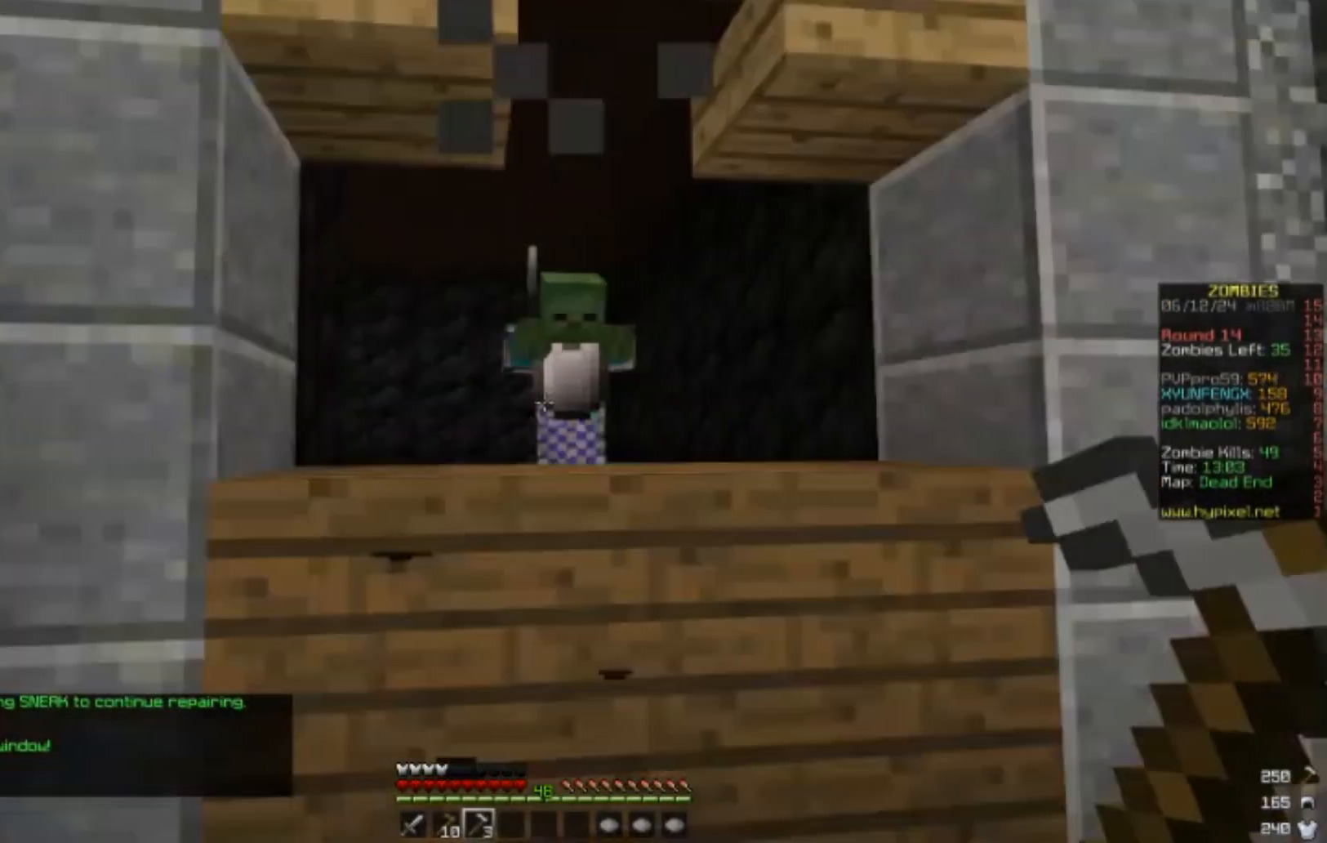
{"keys": ["w"], "mouse": [], "events": []}
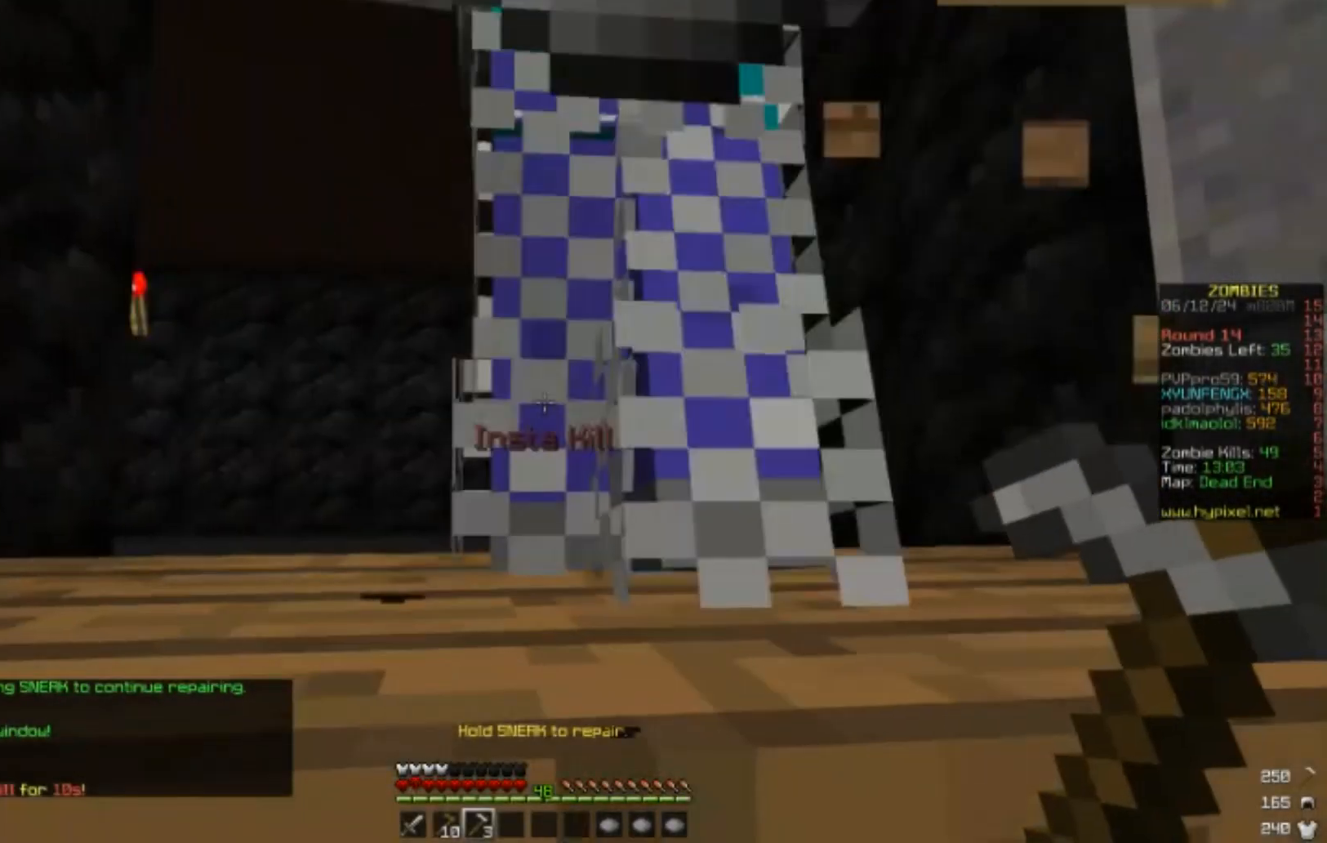
{"keys": ["w"], "mouse": [], "events": [[100, "mouse_right", "down"], [417, "mouse_right", "up"]]}
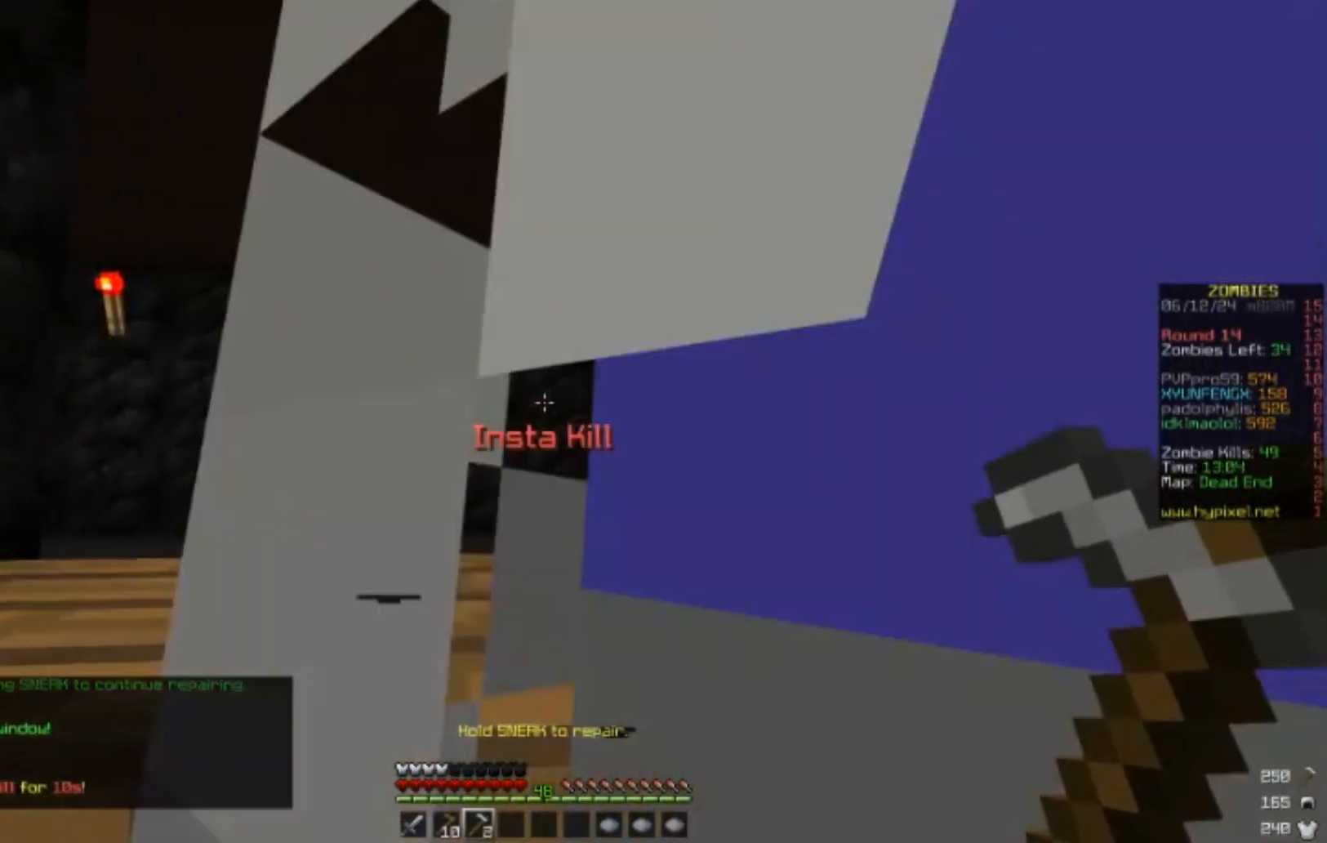
{"keys": ["w"], "mouse": [], "events": [[67, "mouse_right", "down"], [150, "mouse_right", "up"]]}
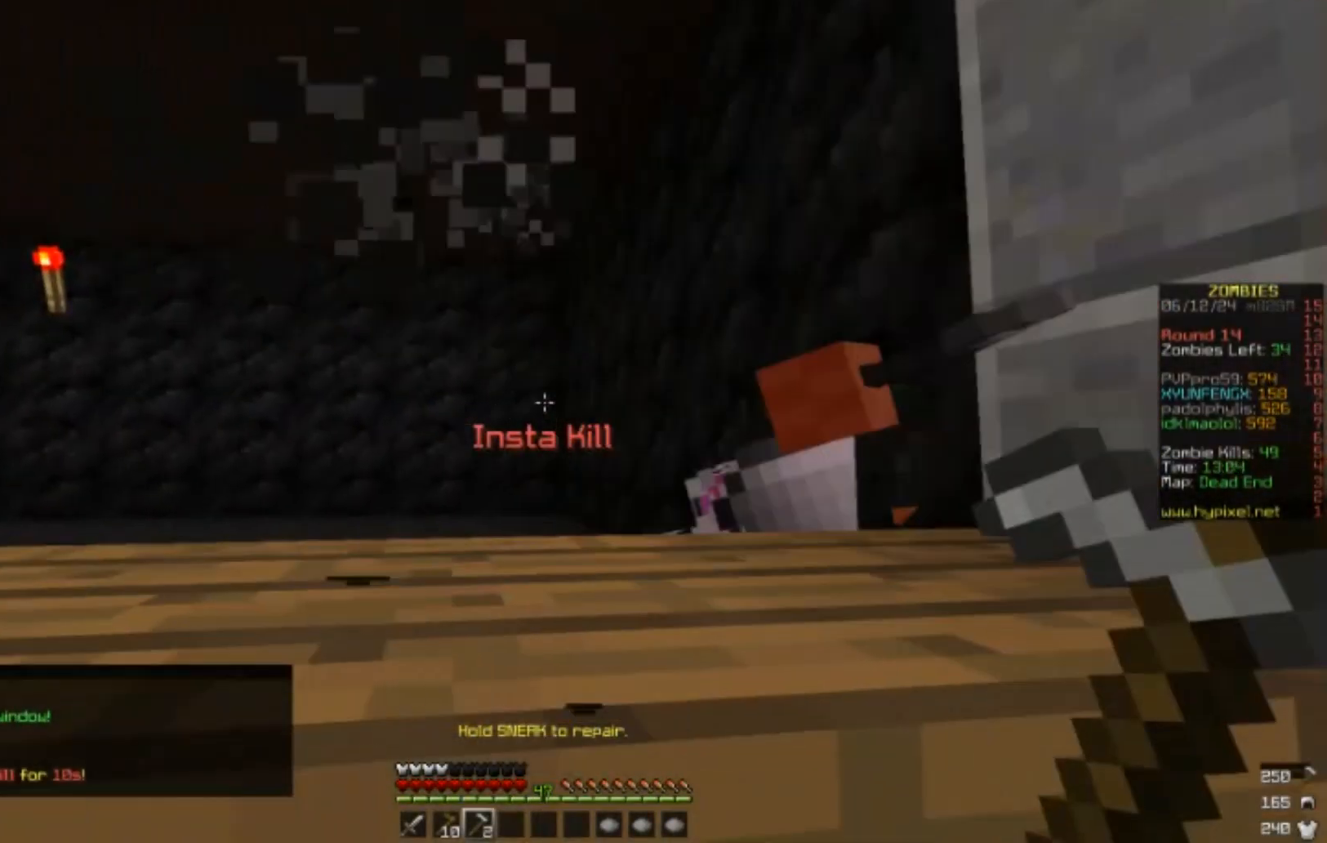
{"keys": [], "mouse": [], "events": [[350, "w", "up"]]}
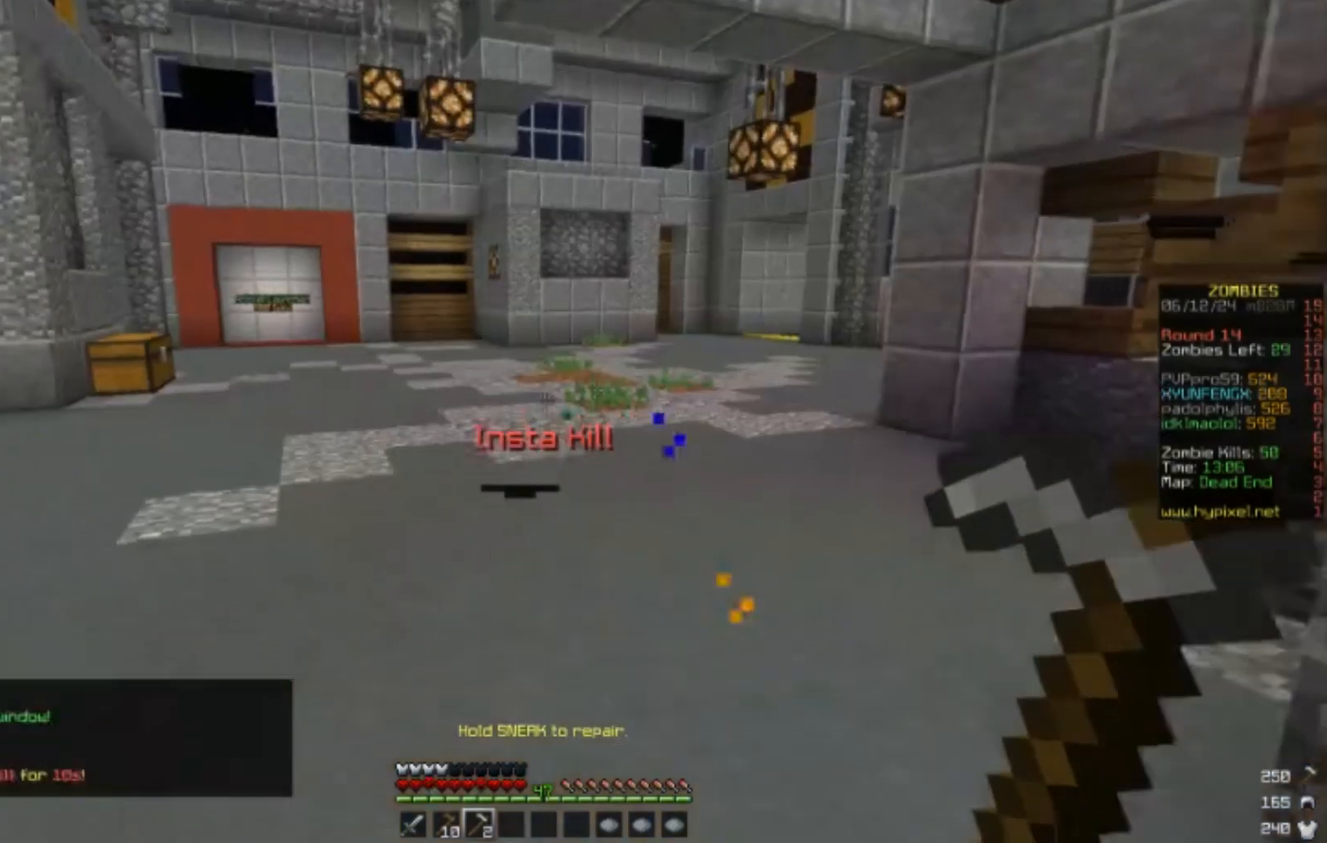
{"keys": ["d"], "mouse": [], "events": [[433, "d", "down"]]}
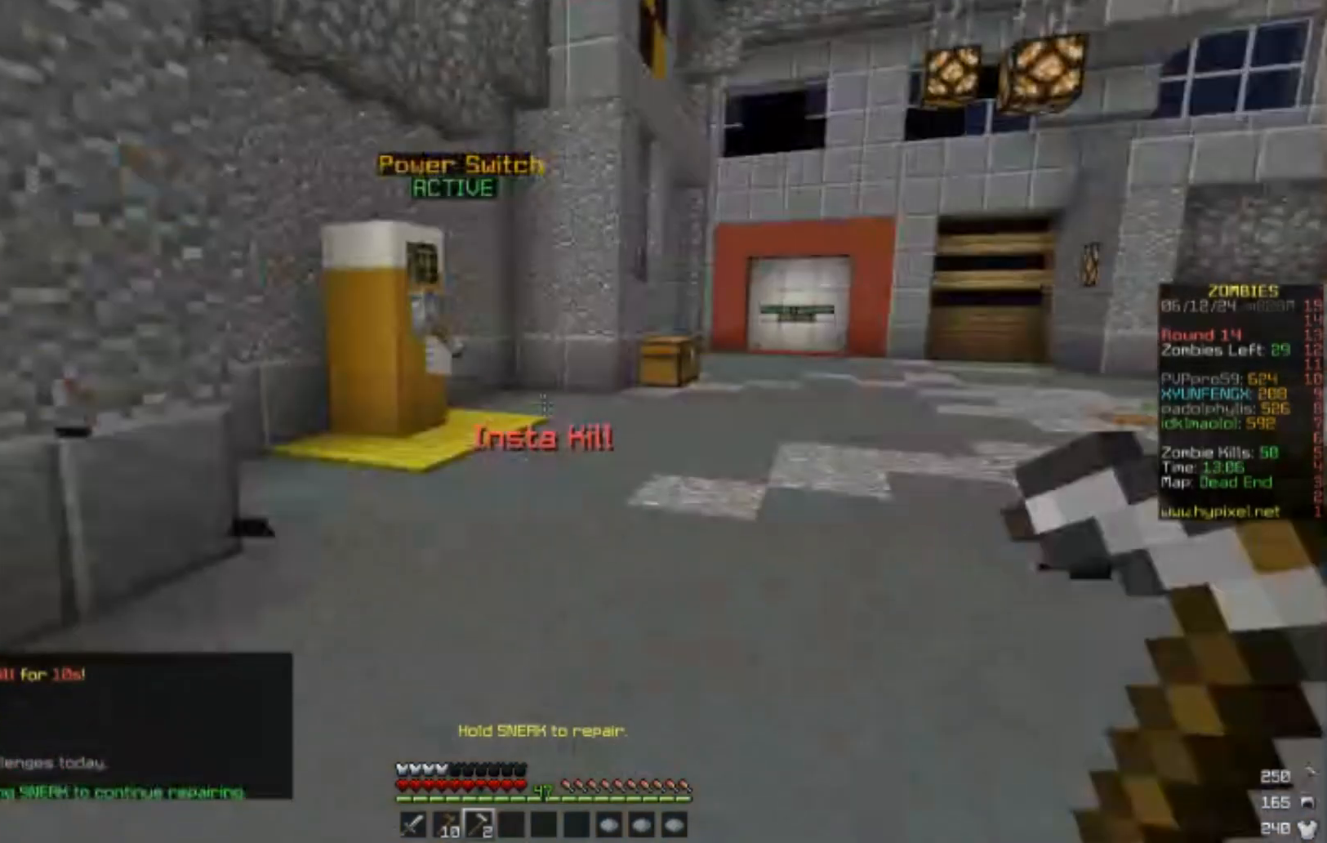
{"keys": ["d"], "mouse": [], "events": []}
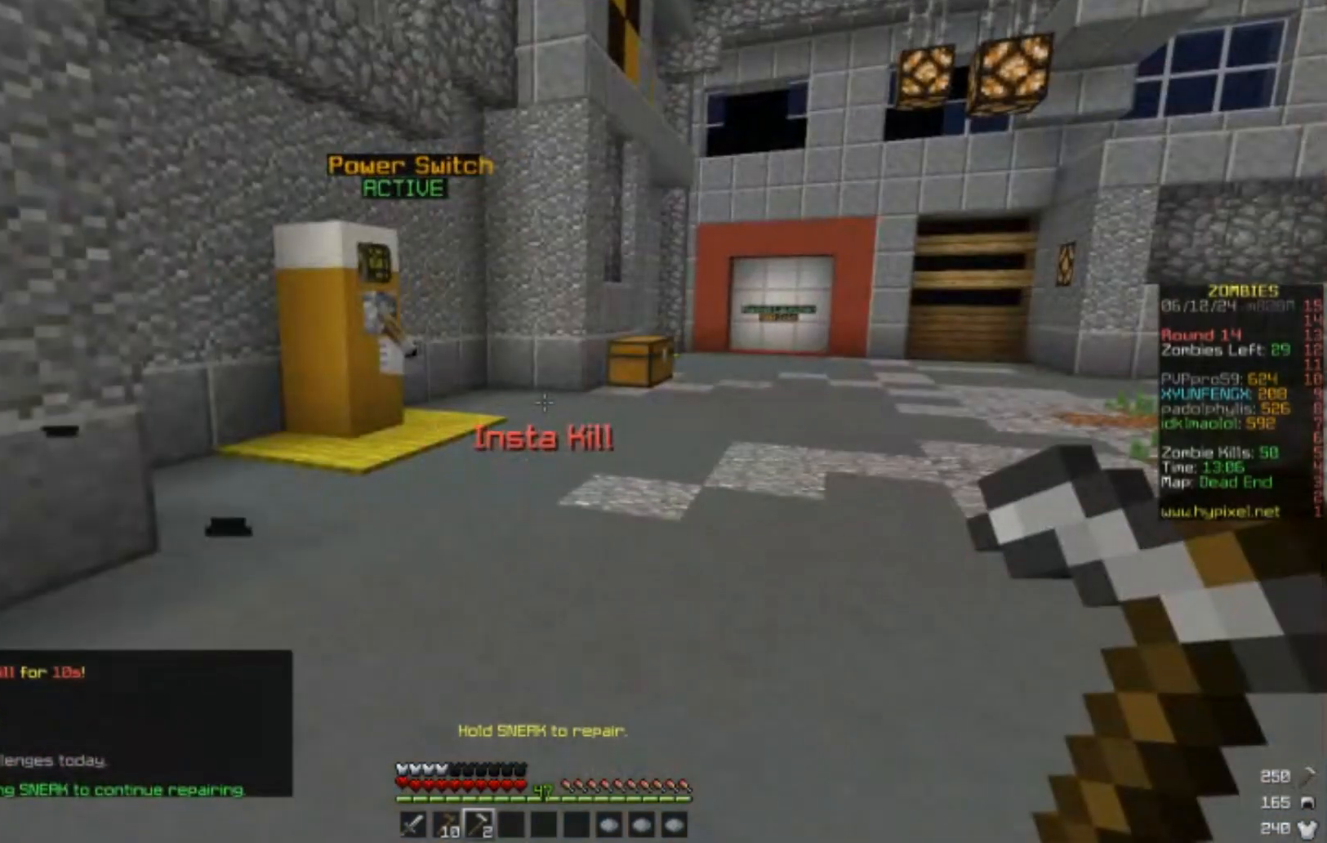
{"keys": ["s"], "mouse": [], "events": [[267, "d", "up"], [400, "s", "down"]]}
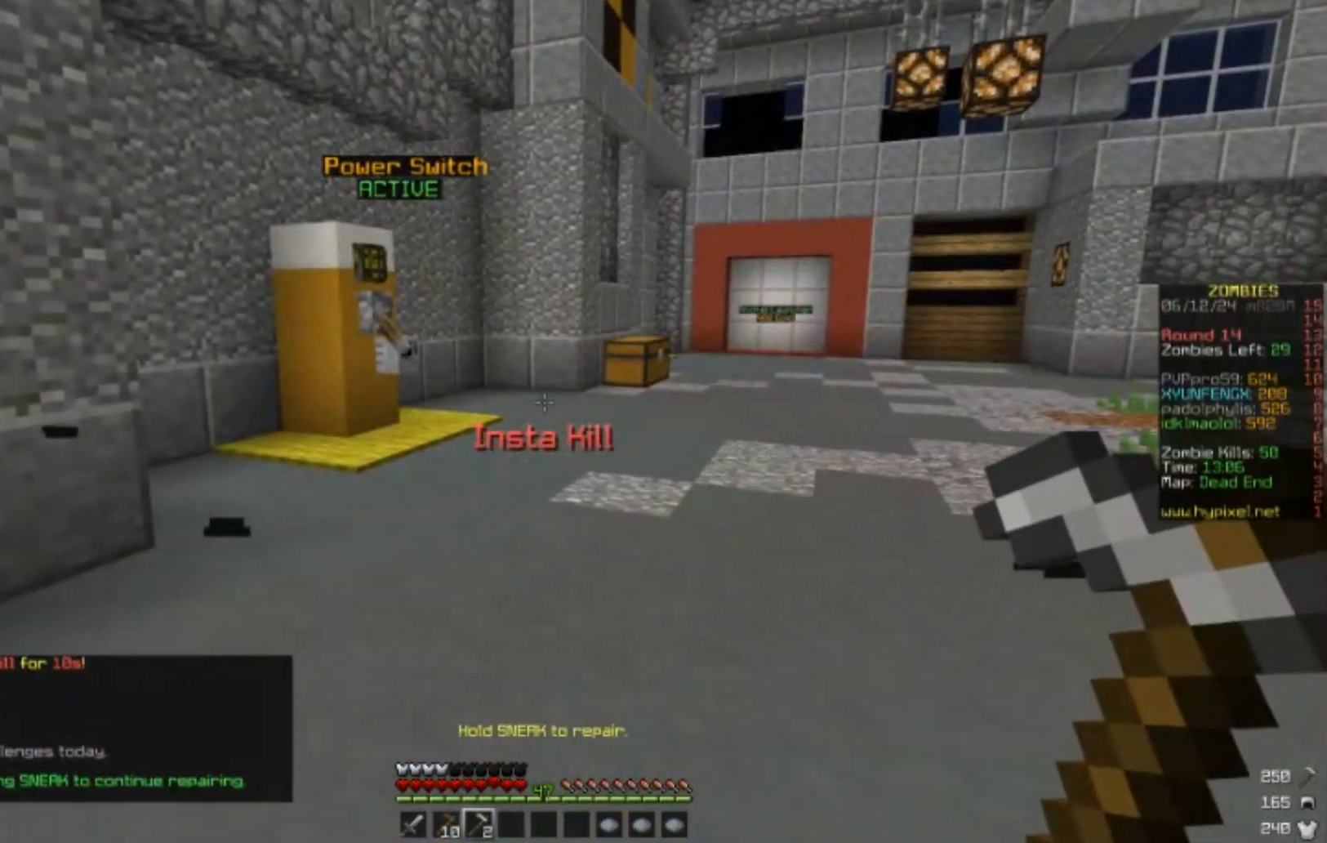
{"keys": ["s"], "mouse": [], "events": []}